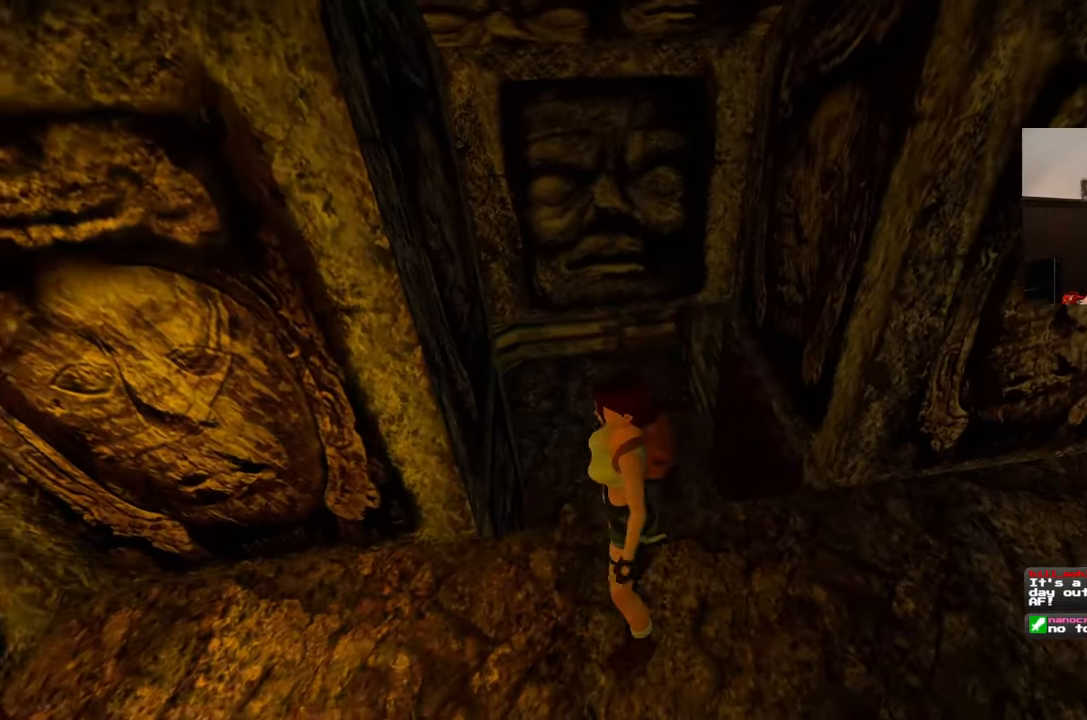
Gameplay with a controller (PlayStation layout); each line is a JSON object with the inputs held at the frame after it (dt_ms = milliseconds from this image to that frame). "events" lists button and stick changes between this image and that frame as [ms after this image, input, new state], when the widget could be followed in between. Not read: L2 L3 R2 R3.
{"dt_ms": 500, "buttons": [], "left_stick": "up-left", "right_stick": "center", "events": [[200, "left_stick", "right"], [250, "left_stick", "up"], [467, "left_stick", "up-left"]]}
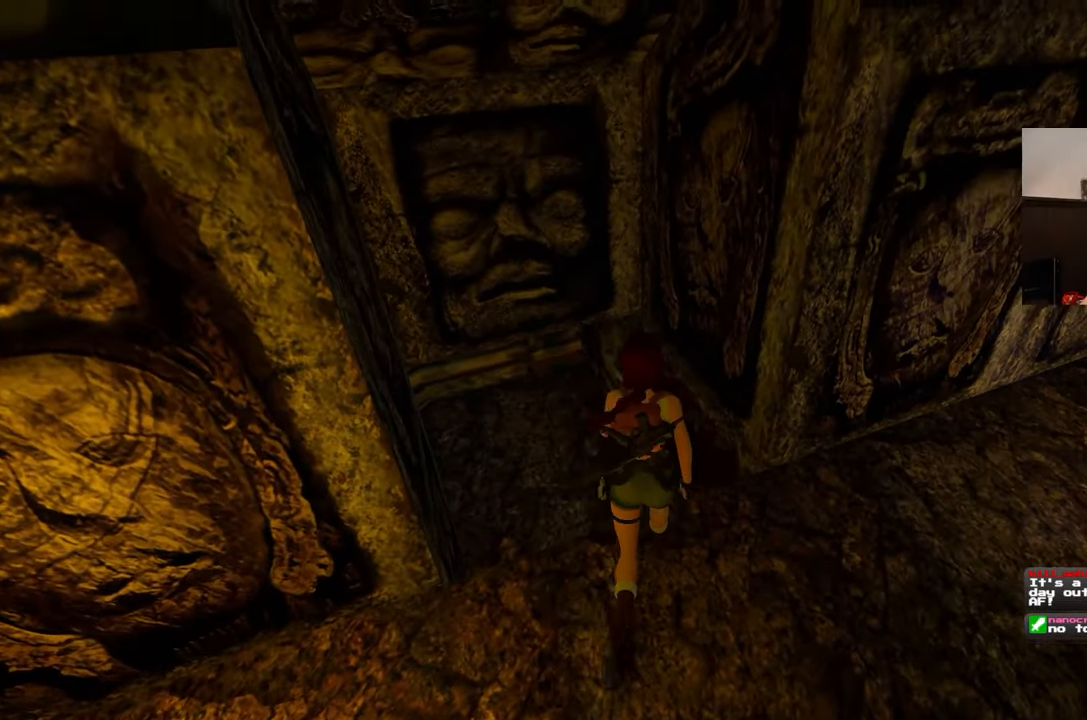
{"dt_ms": 500, "buttons": [], "left_stick": "up-left", "right_stick": "center", "events": []}
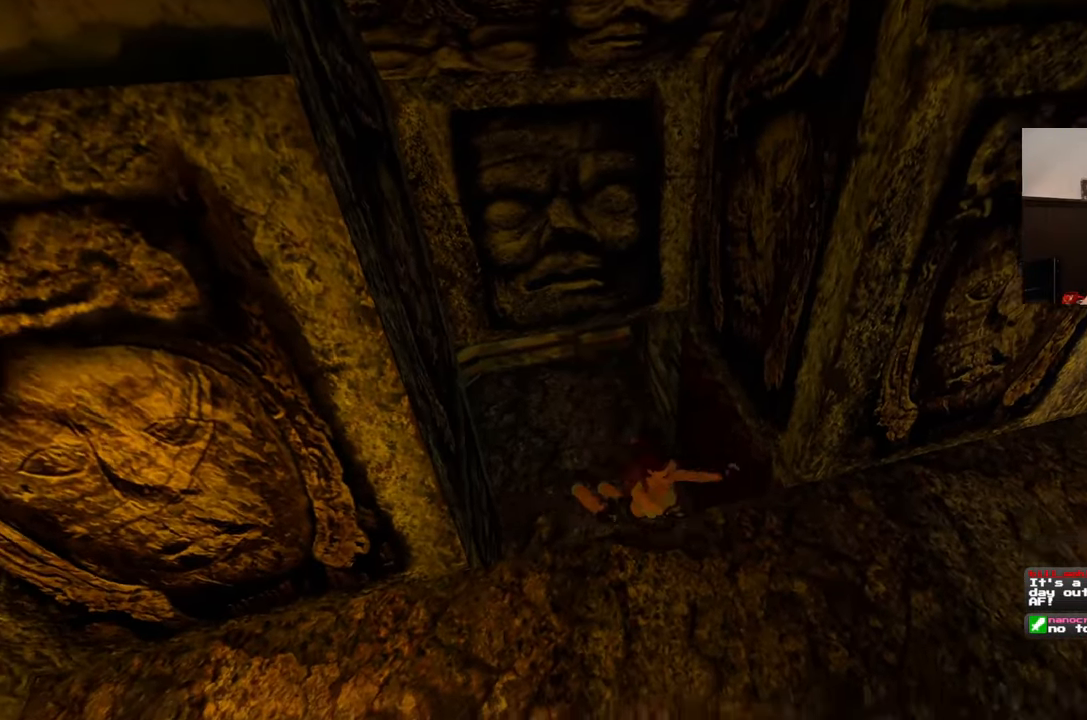
{"dt_ms": 500, "buttons": [], "left_stick": "left", "right_stick": "center", "events": [[50, "left_stick", "center"], [417, "left_stick", "left"]]}
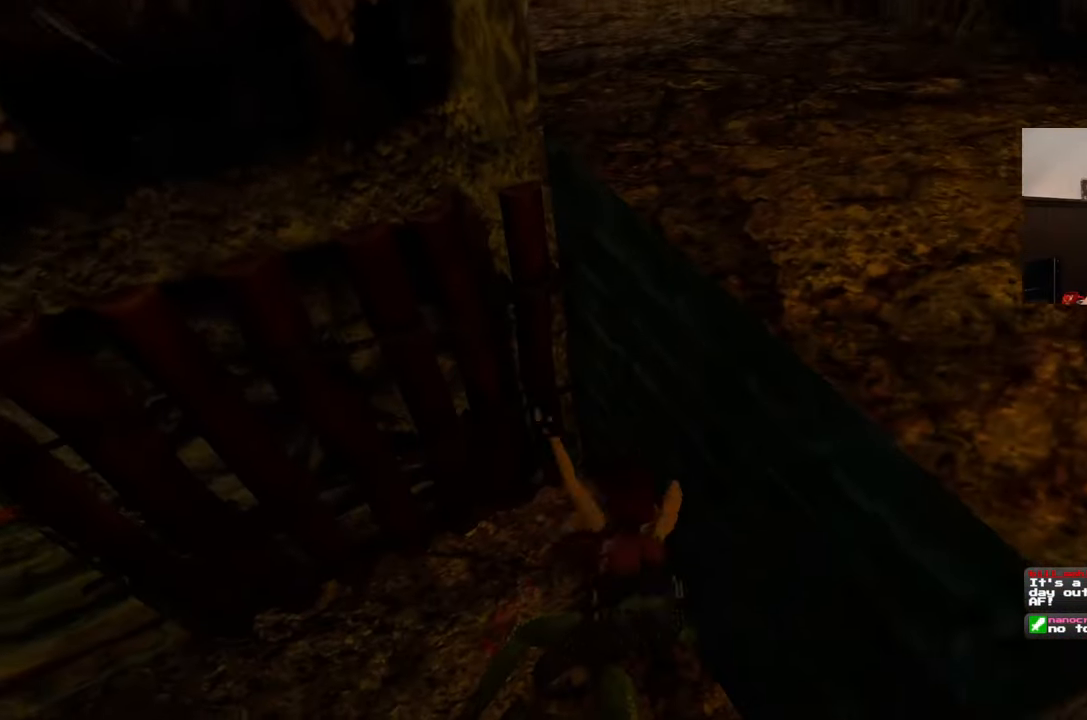
{"dt_ms": 500, "buttons": [], "left_stick": "up-left", "right_stick": "left", "events": [[50, "left_stick", "down-left"], [50, "right_stick", "left"], [283, "left_stick", "left"], [467, "left_stick", "up-left"]]}
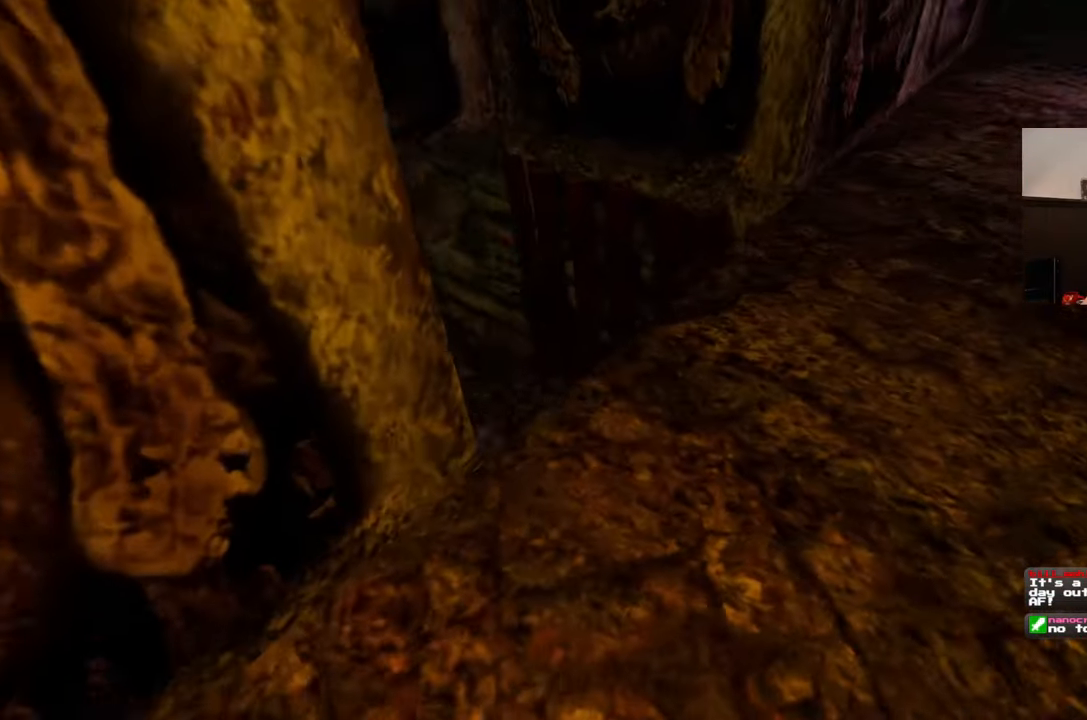
{"dt_ms": 500, "buttons": [], "left_stick": "up", "right_stick": "left", "events": [[167, "left_stick", "up"]]}
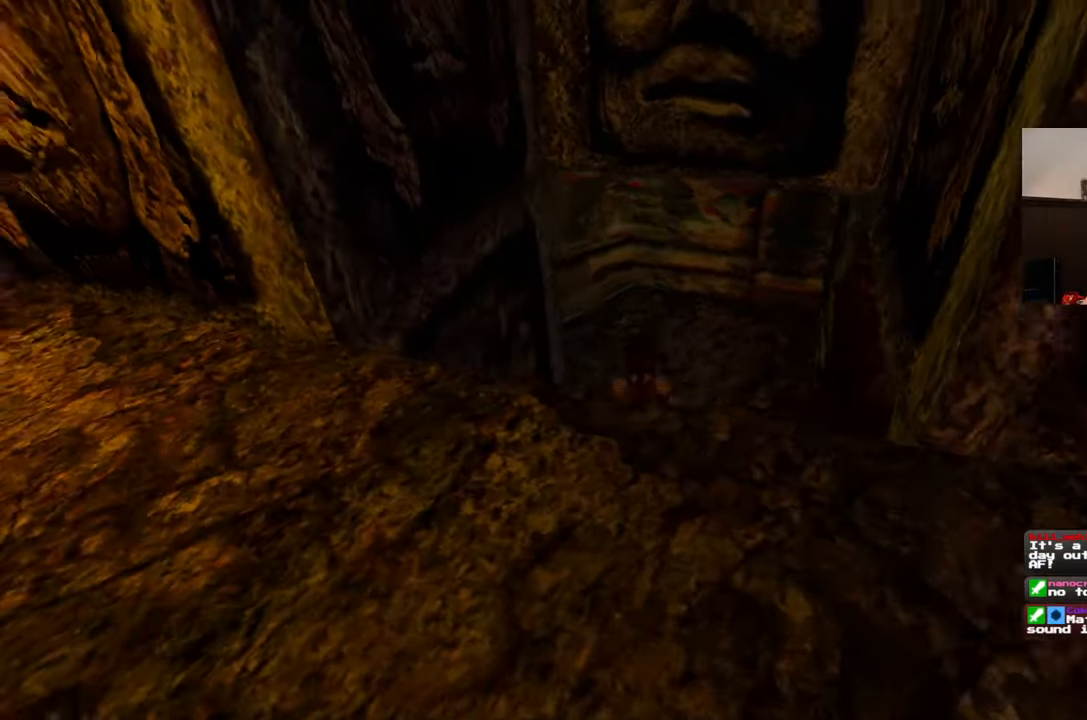
{"dt_ms": 500, "buttons": [], "left_stick": "up-right", "right_stick": "left", "events": [[17, "left_stick", "up-right"], [317, "left_stick", "right"], [450, "left_stick", "up-right"]]}
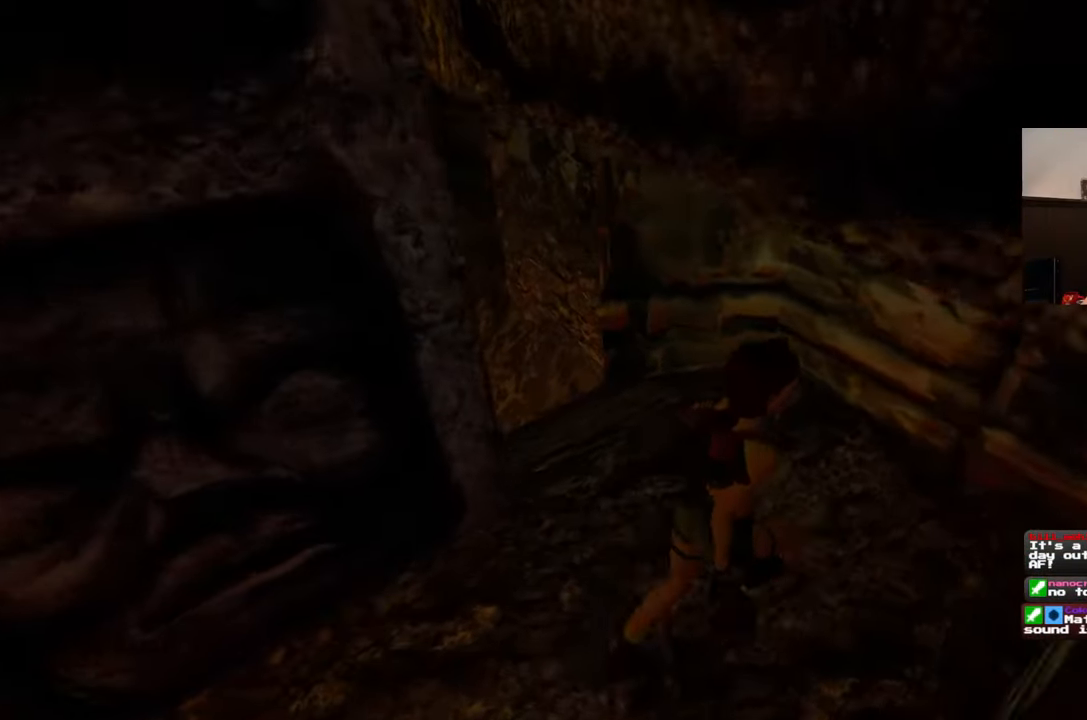
{"dt_ms": 500, "buttons": [], "left_stick": "center", "right_stick": "center", "events": [[317, "left_stick", "center"], [383, "right_stick", "center"]]}
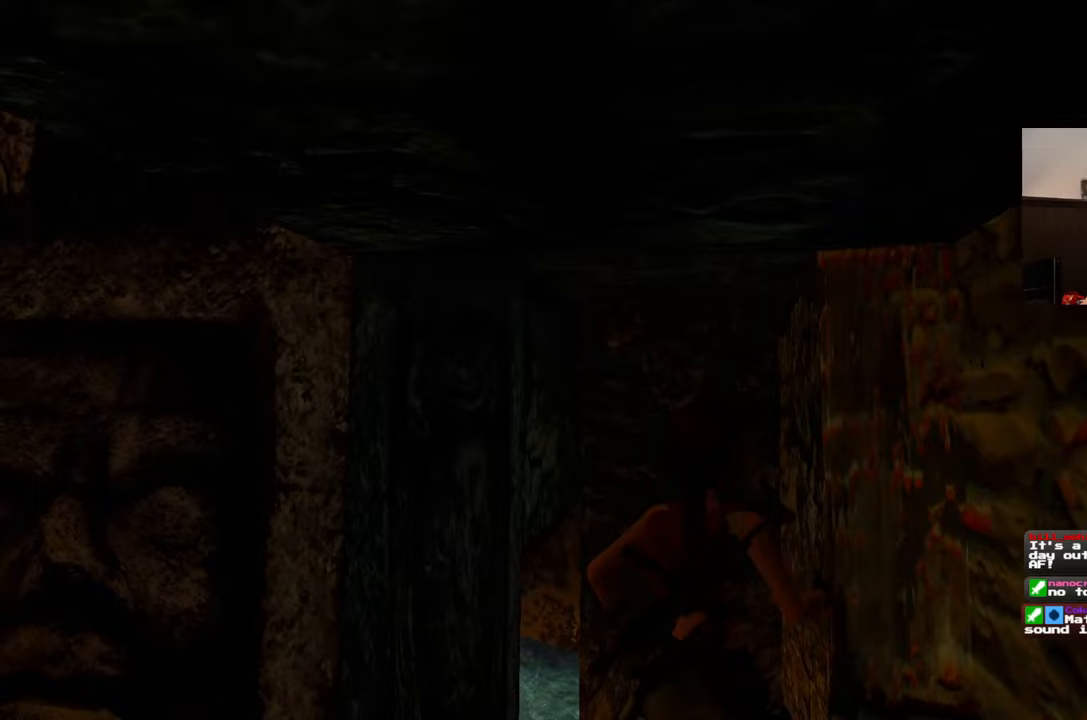
{"dt_ms": 500, "buttons": [], "left_stick": "center", "right_stick": "down", "events": [[83, "right_stick", "down"]]}
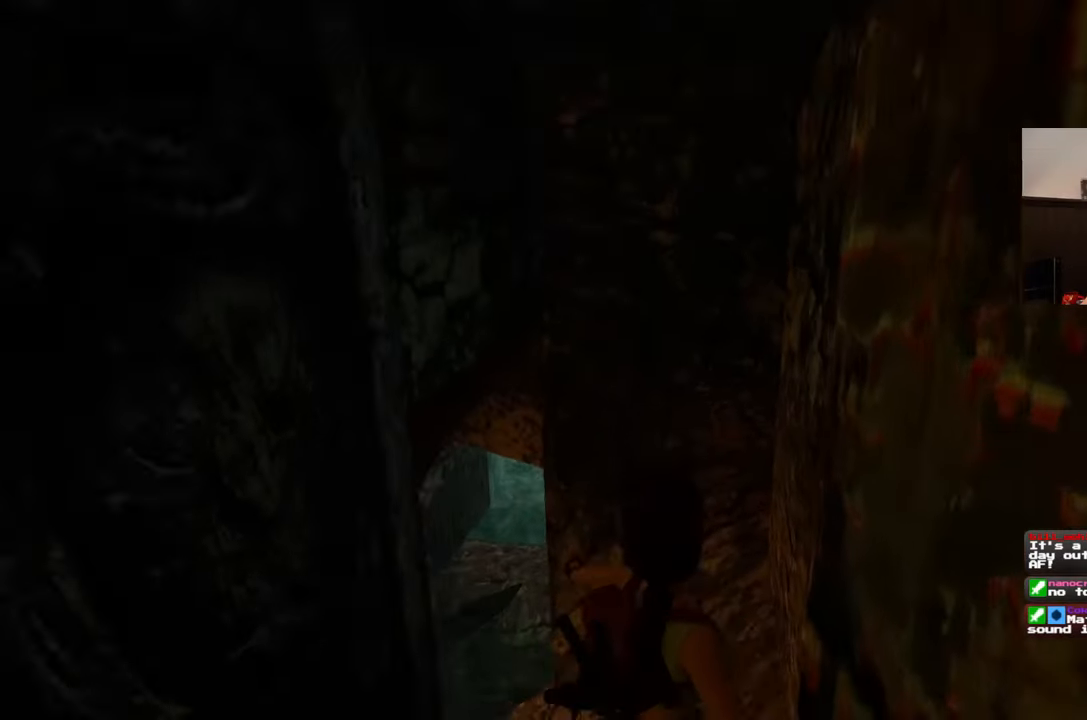
{"dt_ms": 500, "buttons": [], "left_stick": "center", "right_stick": "center", "events": [[250, "right_stick", "center"]]}
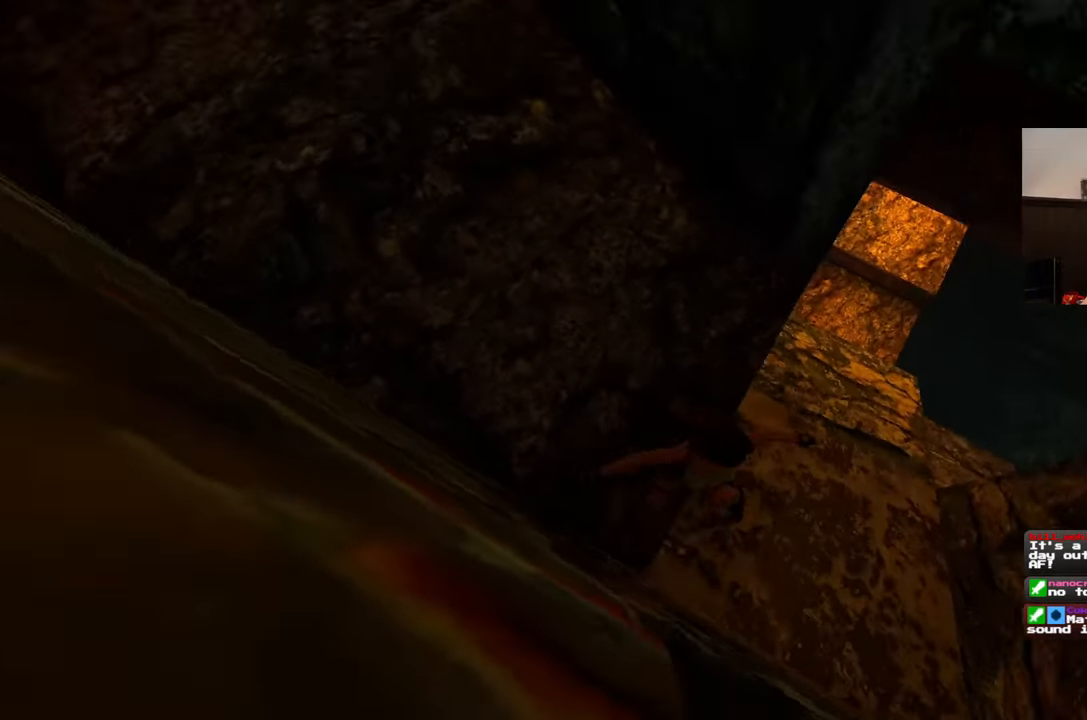
{"dt_ms": 500, "buttons": [], "left_stick": "center", "right_stick": "center", "events": []}
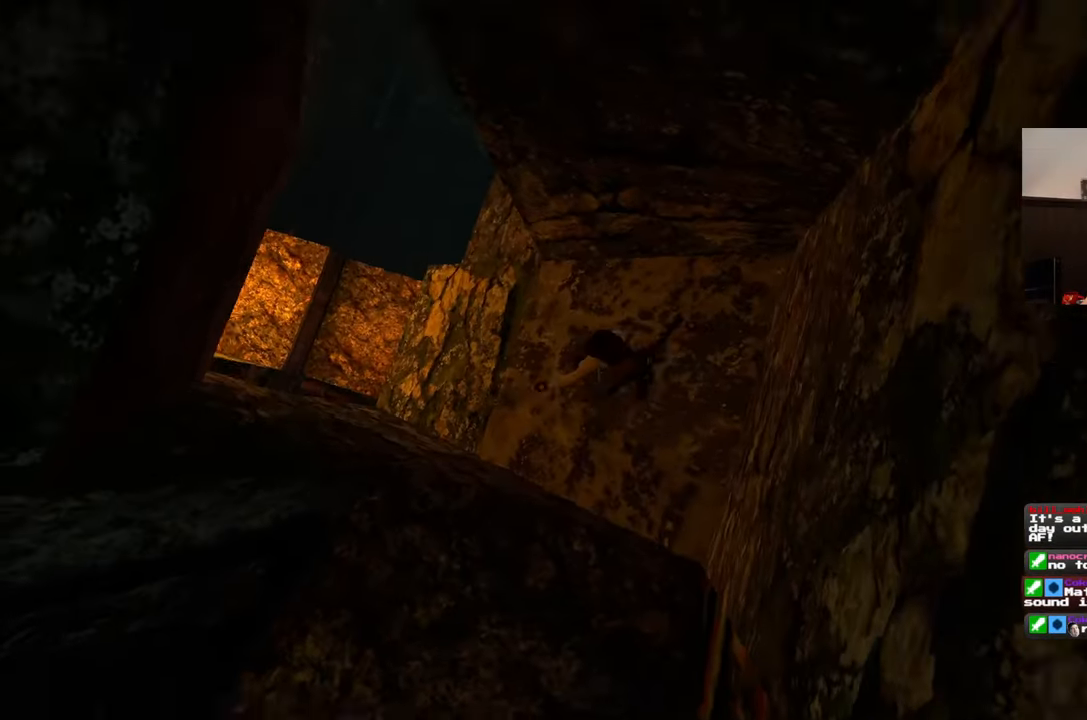
{"dt_ms": 500, "buttons": [], "left_stick": "center", "right_stick": "center", "events": []}
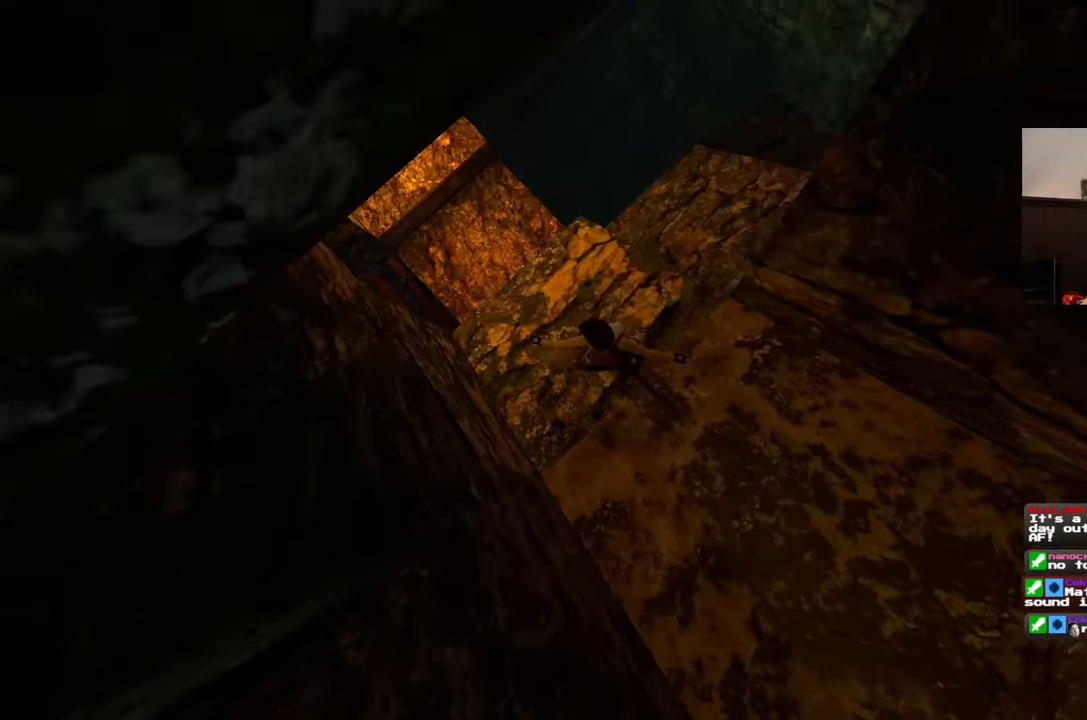
{"dt_ms": 500, "buttons": [], "left_stick": "center", "right_stick": "center", "events": [[50, "right_stick", "up"], [333, "right_stick", "left"], [467, "right_stick", "center"]]}
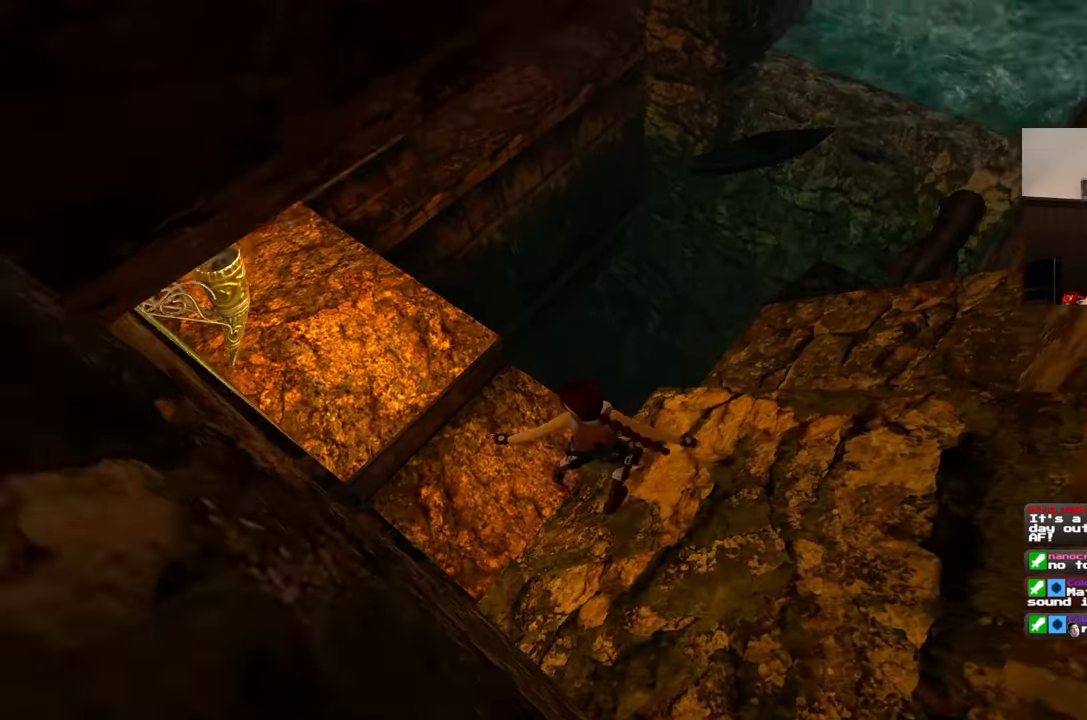
{"dt_ms": 500, "buttons": [], "left_stick": "center", "right_stick": "up-left", "events": [[100, "right_stick", "left"], [233, "right_stick", "up-left"]]}
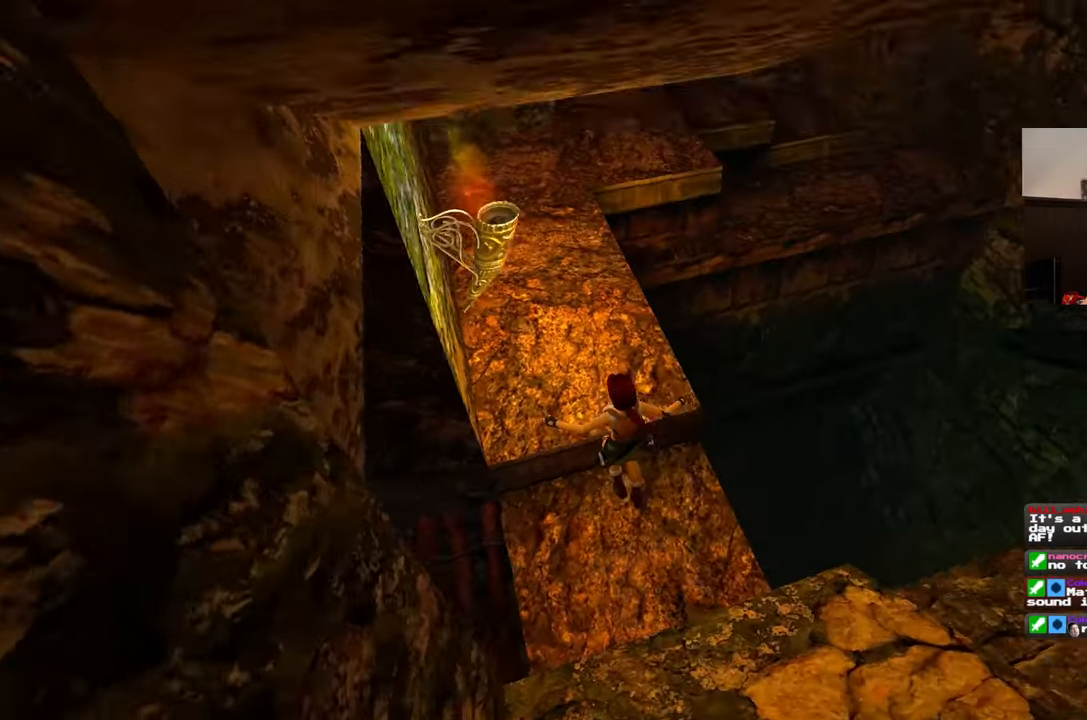
{"dt_ms": 500, "buttons": [], "left_stick": "center", "right_stick": "center", "events": [[217, "right_stick", "center"]]}
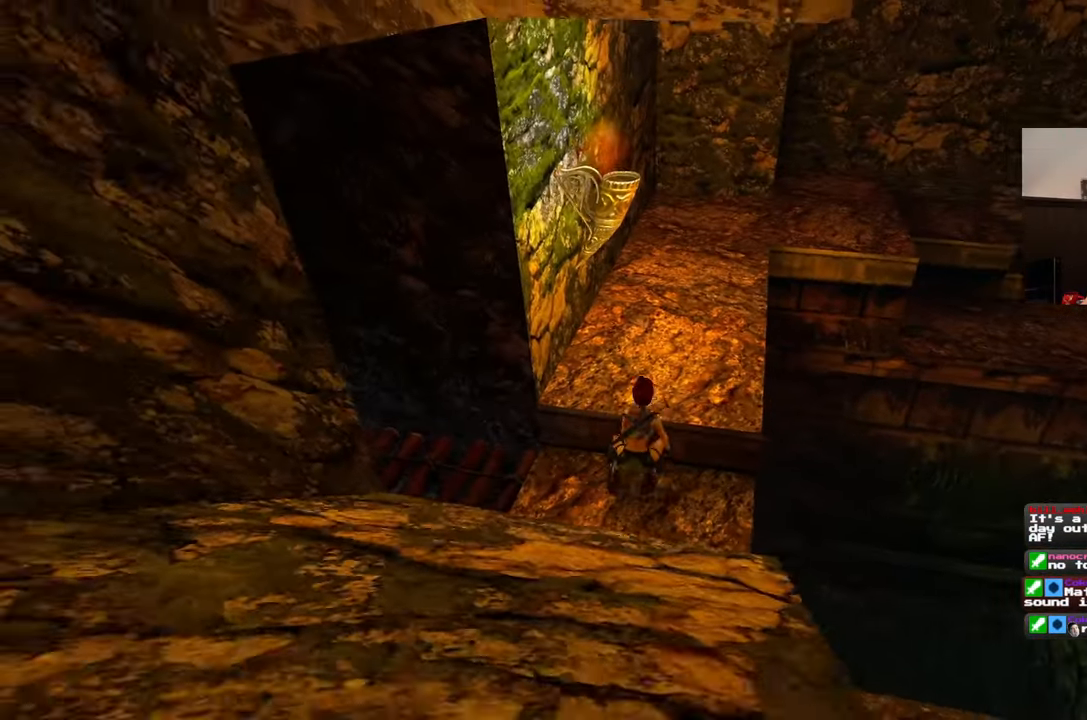
{"dt_ms": 500, "buttons": [], "left_stick": "center", "right_stick": "down-right", "events": [[250, "right_stick", "left"], [300, "right_stick", "center"], [417, "right_stick", "down-right"]]}
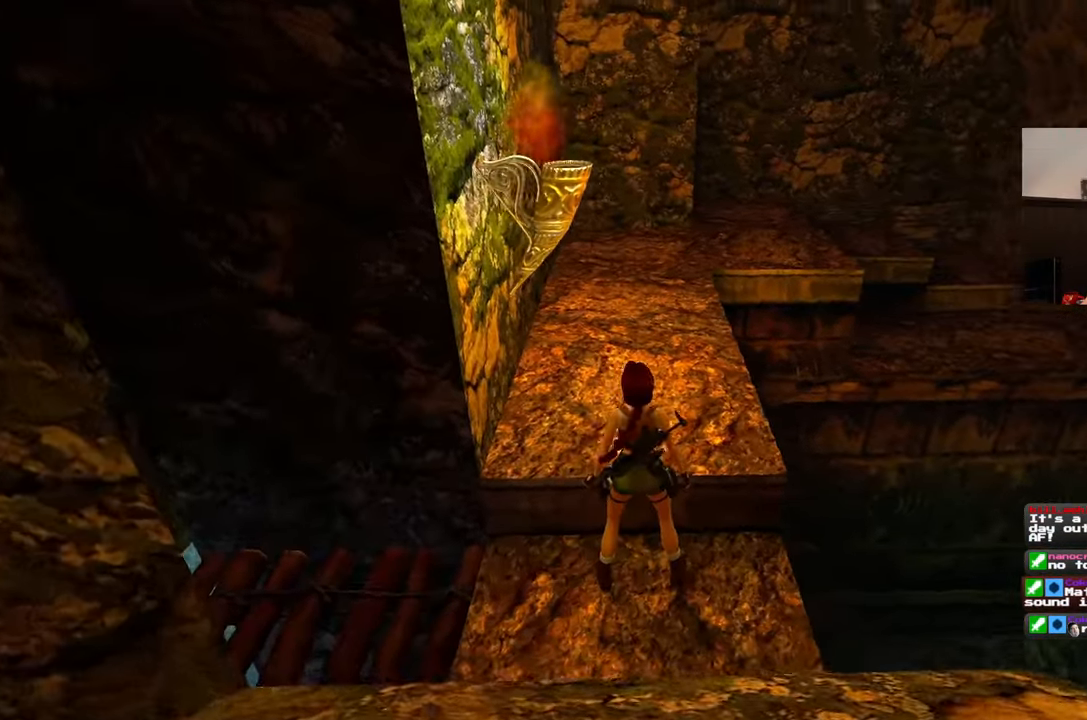
{"dt_ms": 500, "buttons": [], "left_stick": "up-right", "right_stick": "down-right", "events": [[283, "left_stick", "up-right"]]}
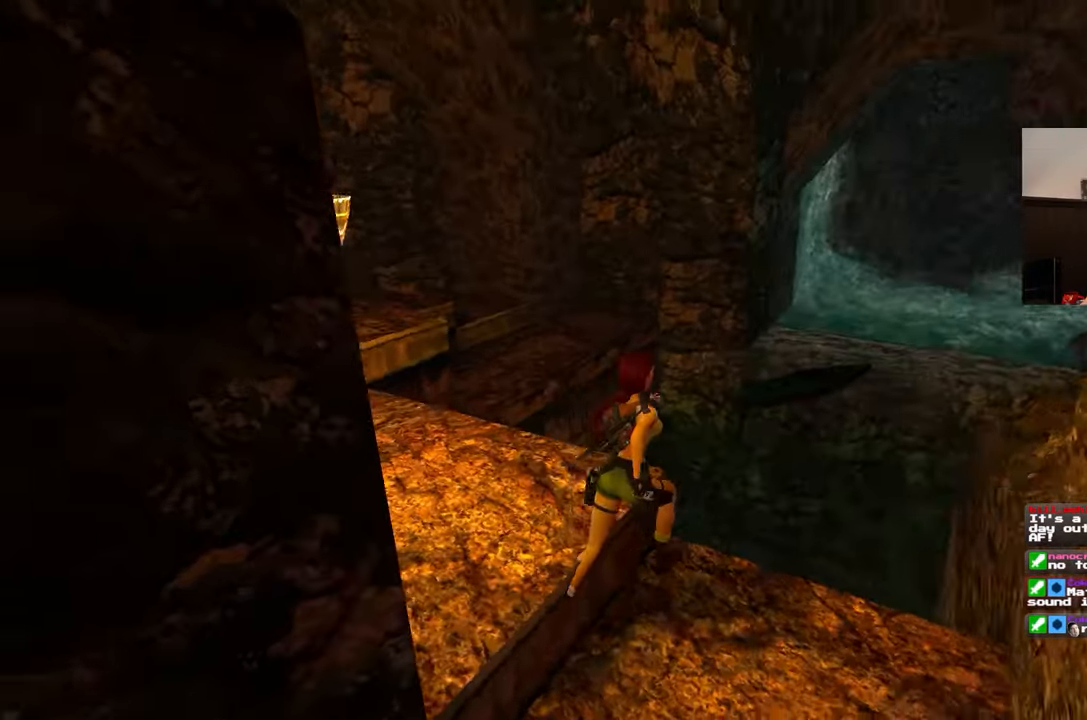
{"dt_ms": 500, "buttons": [], "left_stick": "up", "right_stick": "center", "events": [[67, "left_stick", "up"], [133, "right_stick", "center"]]}
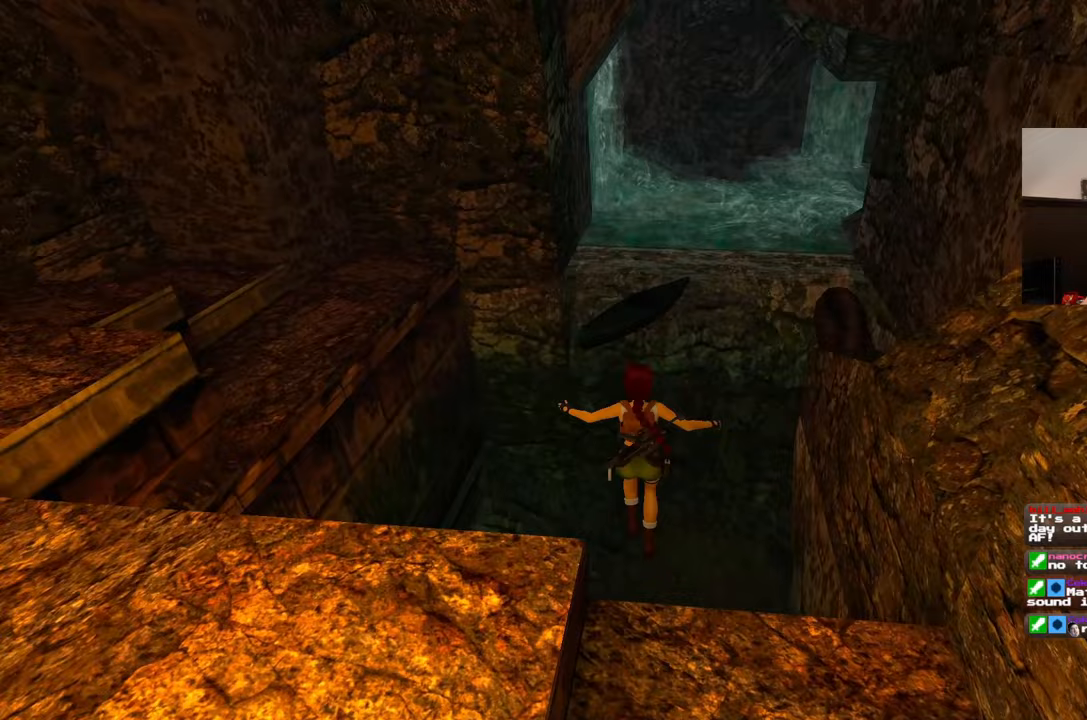
{"dt_ms": 500, "buttons": [], "left_stick": "center", "right_stick": "up-left", "events": [[217, "left_stick", "center"], [267, "right_stick", "up-left"]]}
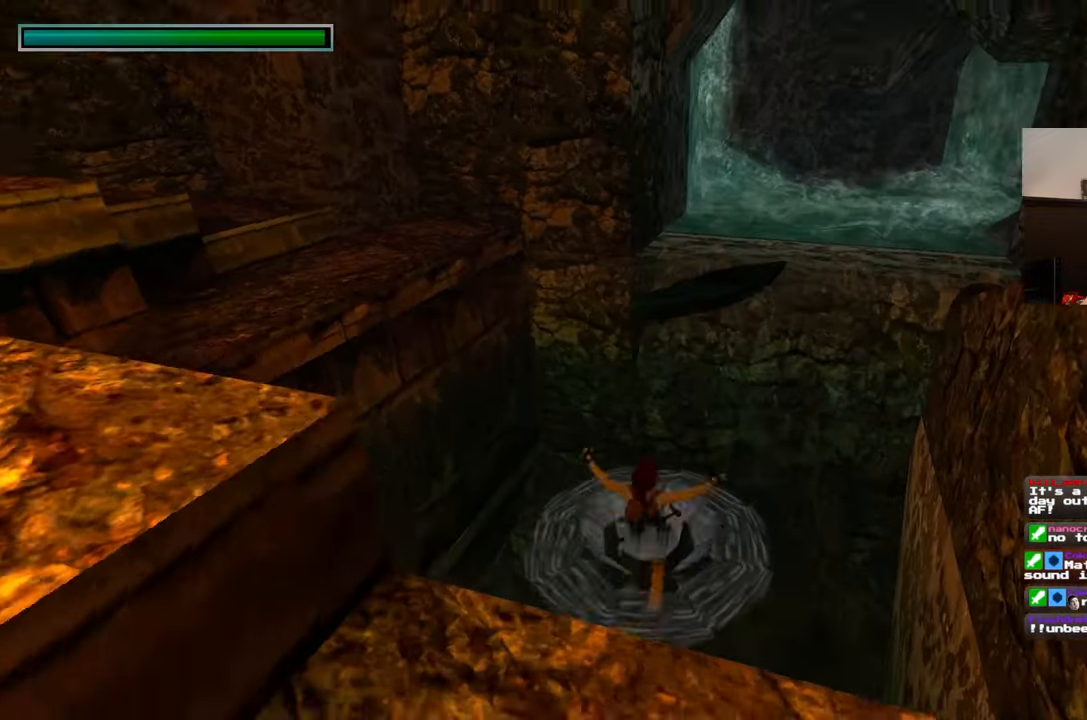
{"dt_ms": 500, "buttons": [], "left_stick": "up", "right_stick": "center", "events": [[200, "left_stick", "up"], [200, "right_stick", "up"], [350, "right_stick", "center"]]}
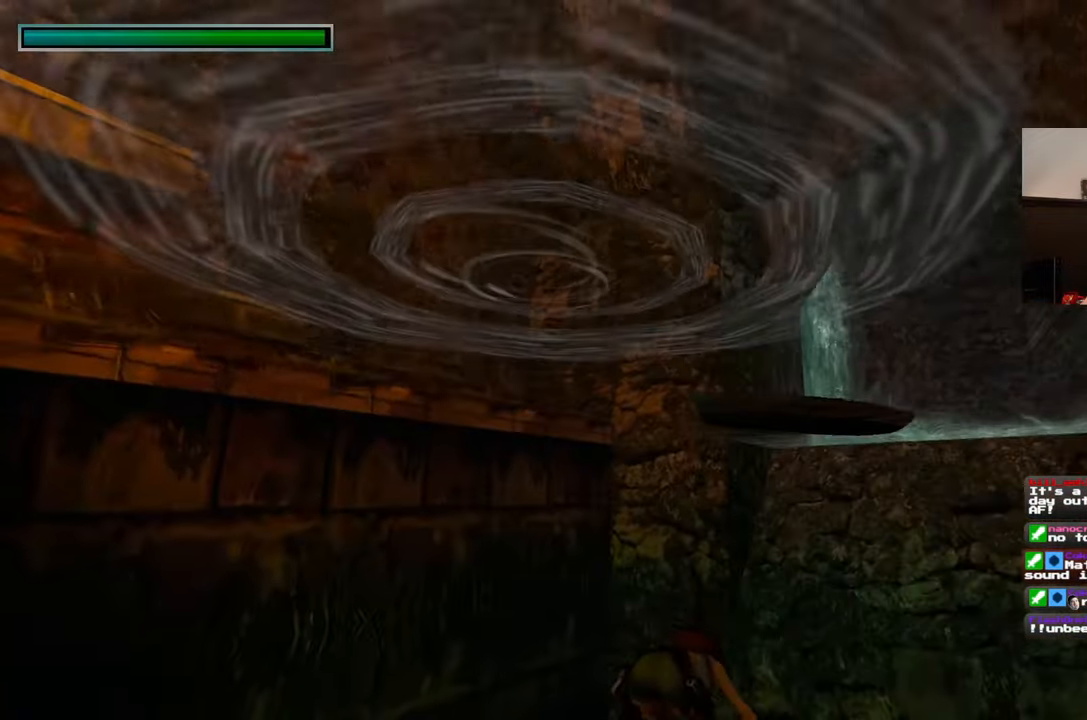
{"dt_ms": 500, "buttons": [], "left_stick": "up", "right_stick": "center", "events": [[33, "right_stick", "down-right"], [333, "right_stick", "center"]]}
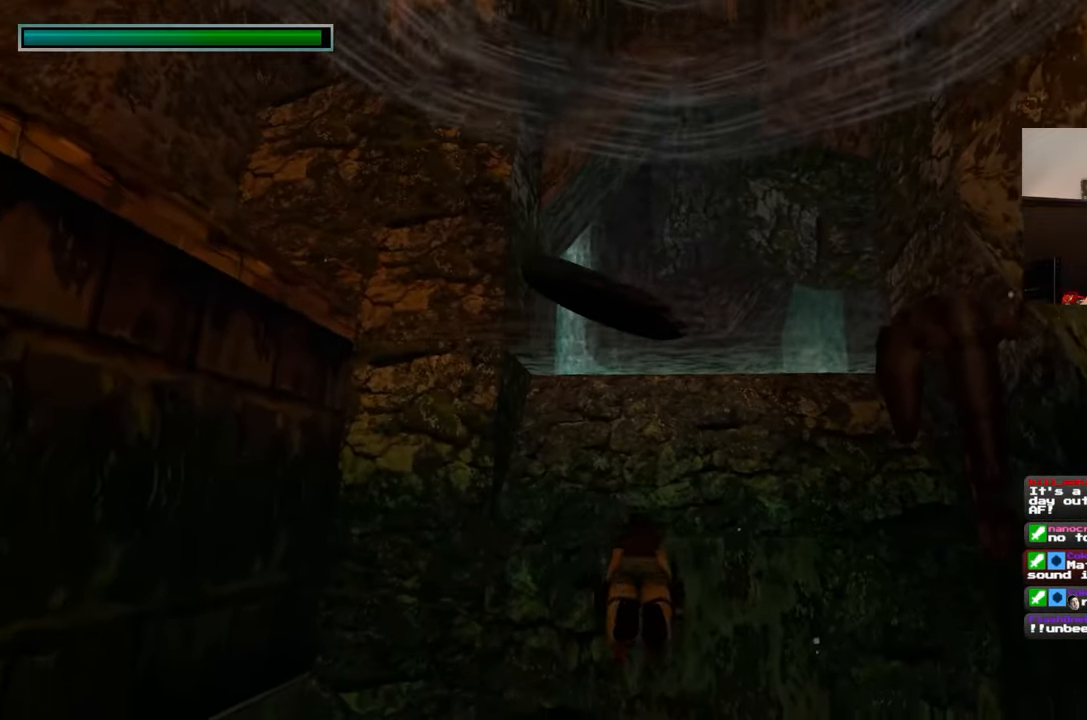
{"dt_ms": 500, "buttons": [], "left_stick": "up", "right_stick": "up", "events": [[317, "left_stick", "up-right"], [333, "right_stick", "up"], [433, "left_stick", "up"]]}
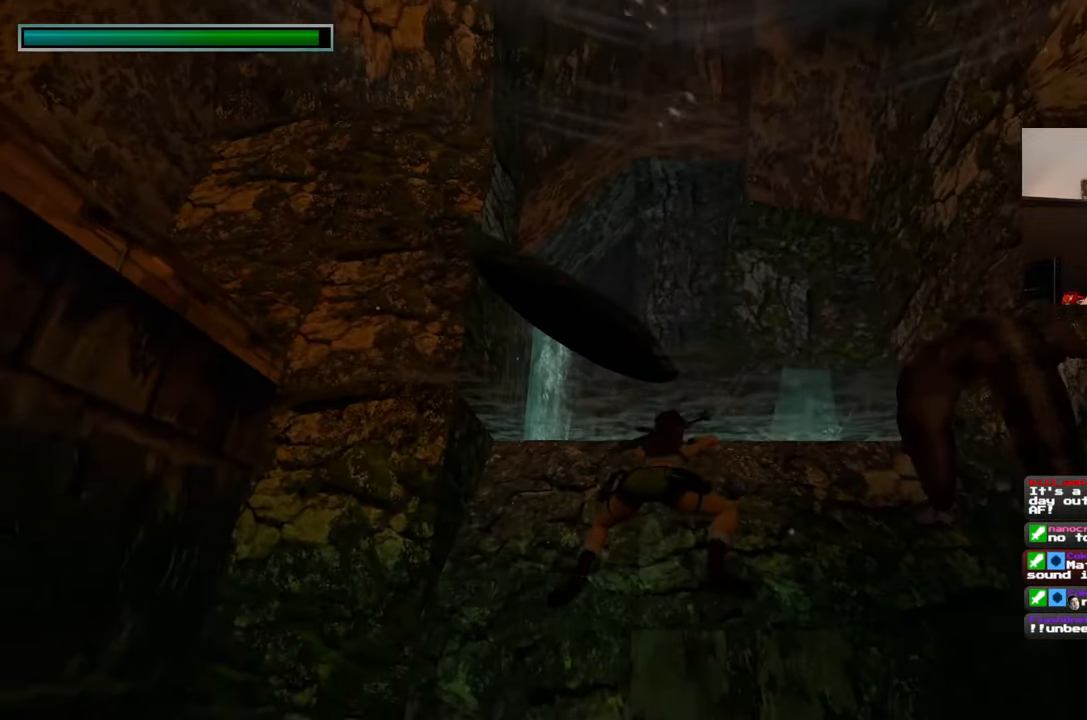
{"dt_ms": 500, "buttons": [], "left_stick": "up", "right_stick": "center", "events": [[167, "right_stick", "center"]]}
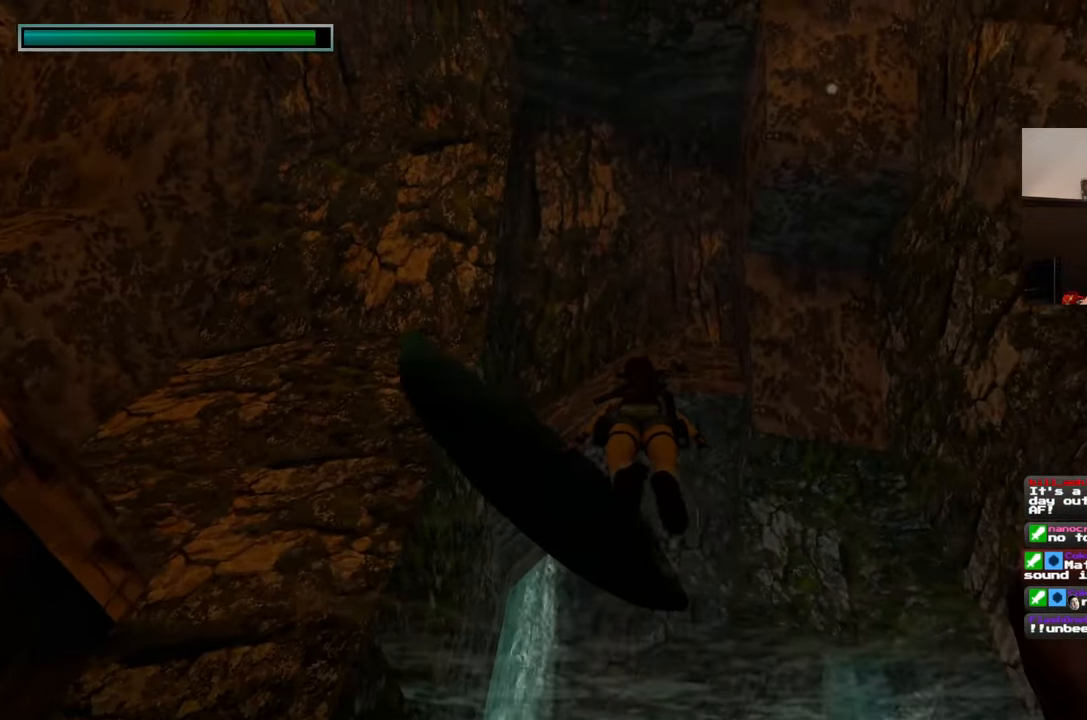
{"dt_ms": 500, "buttons": [], "left_stick": "up", "right_stick": "down", "events": [[83, "left_stick", "up-right"], [117, "right_stick", "down"], [283, "left_stick", "up"]]}
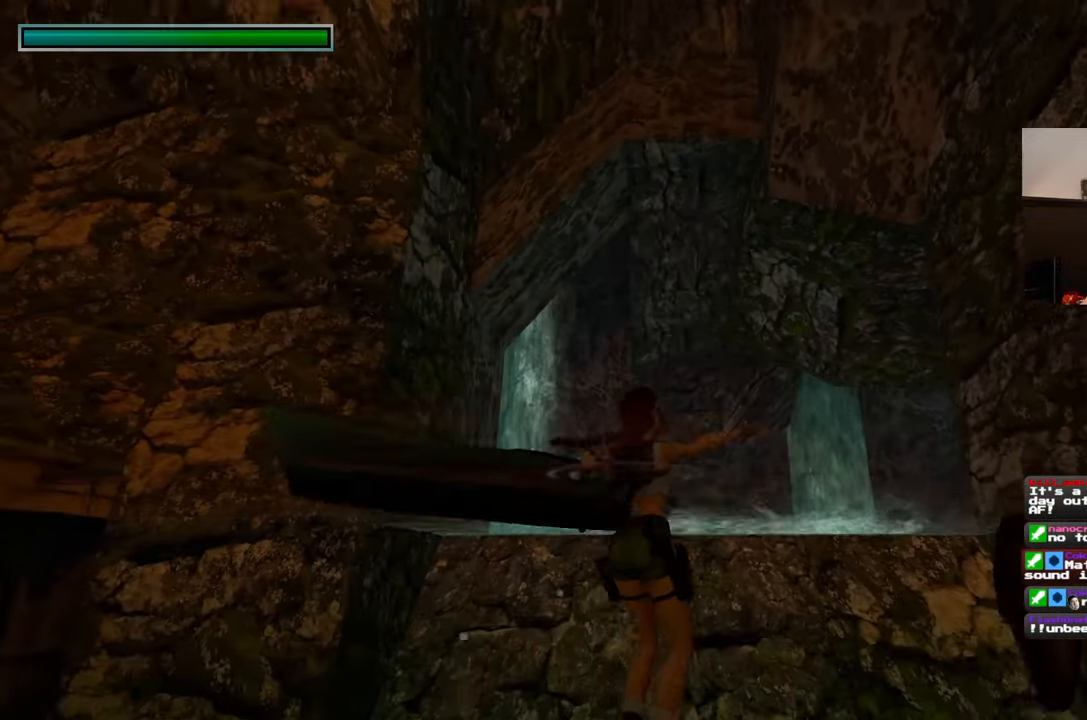
{"dt_ms": 500, "buttons": [], "left_stick": "up", "right_stick": "down-left", "events": [[33, "right_stick", "center"], [117, "left_stick", "up-right"], [217, "left_stick", "up"], [283, "right_stick", "down-left"]]}
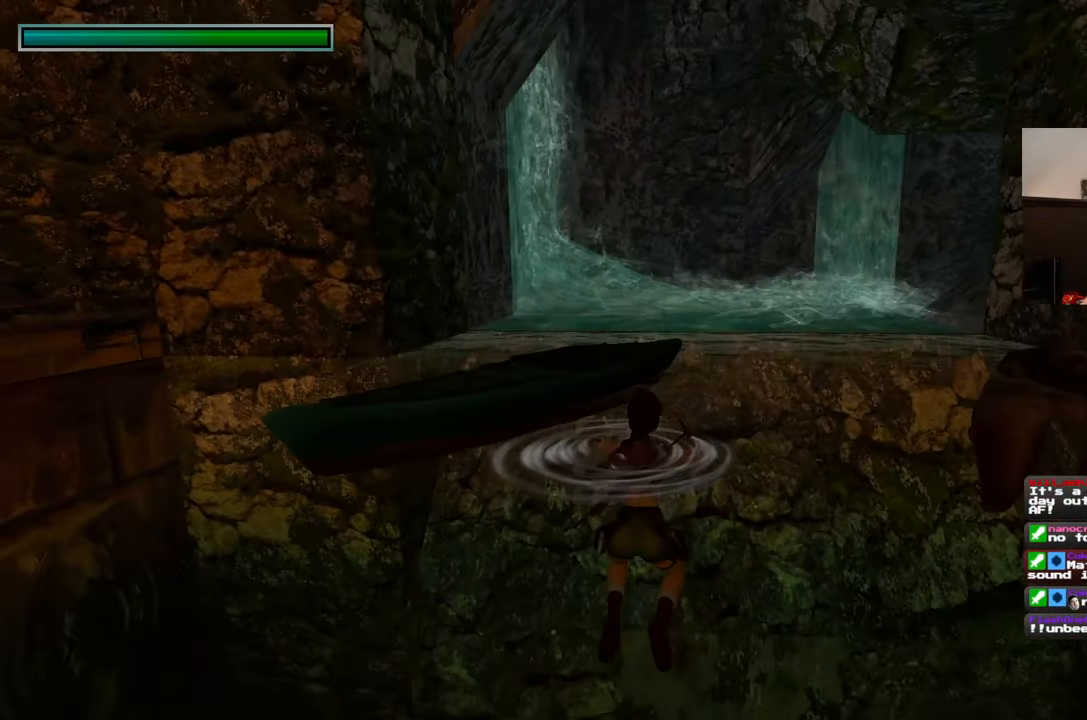
{"dt_ms": 1000, "buttons": [], "left_stick": "center", "right_stick": "center"}
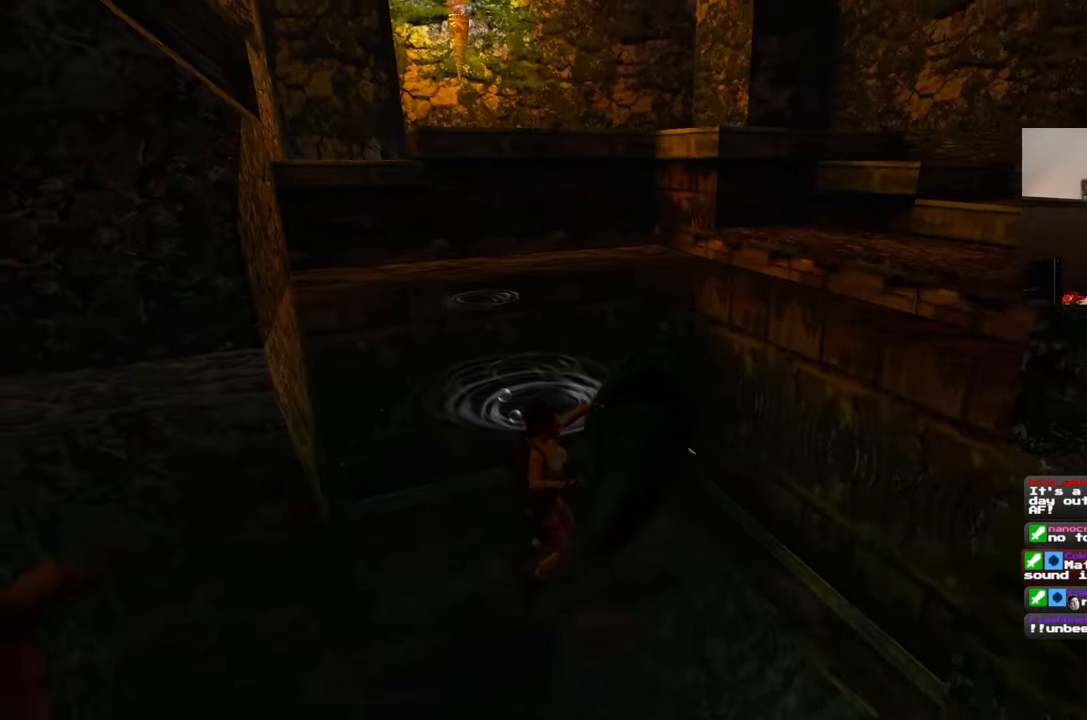
{"dt_ms": 500, "buttons": [], "left_stick": "center", "right_stick": "left", "events": [[417, "right_stick", "left"]]}
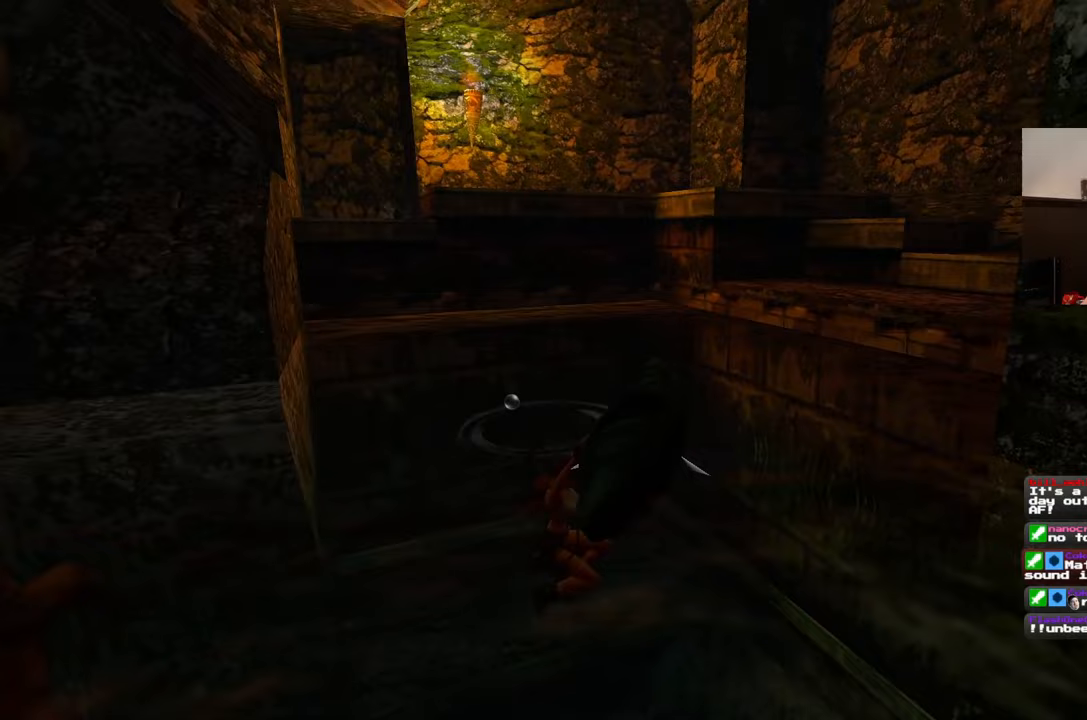
{"dt_ms": 500, "buttons": [], "left_stick": "center", "right_stick": "down-left", "events": [[300, "right_stick", "down-left"]]}
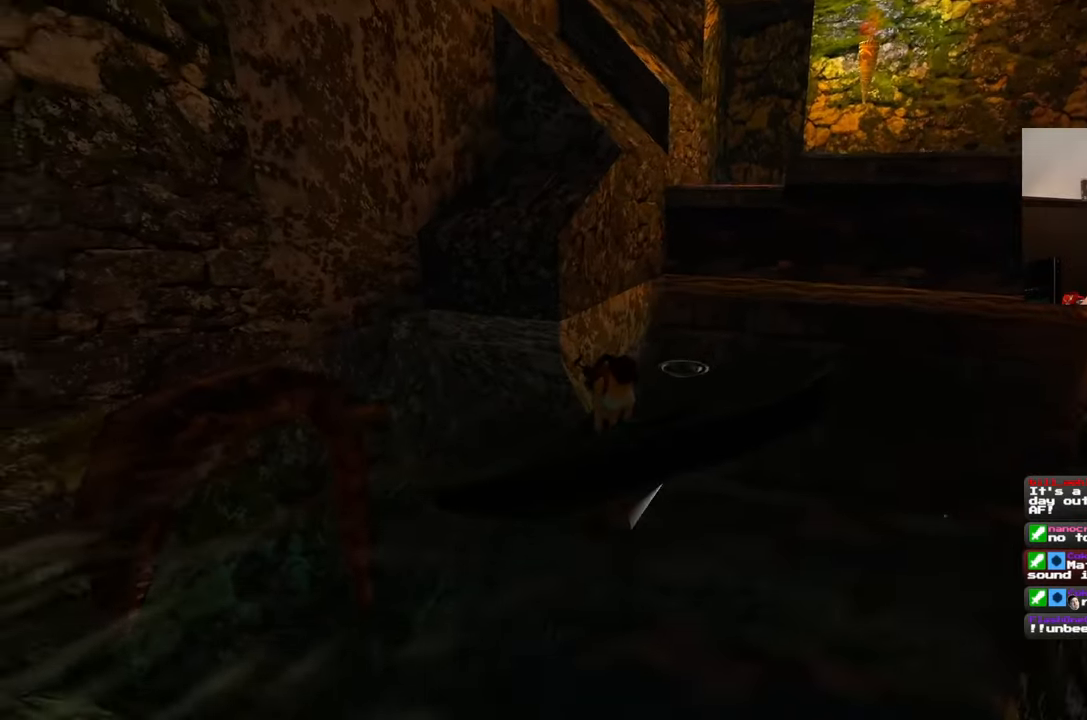
{"dt_ms": 500, "buttons": [], "left_stick": "center", "right_stick": "left", "events": [[133, "right_stick", "left"]]}
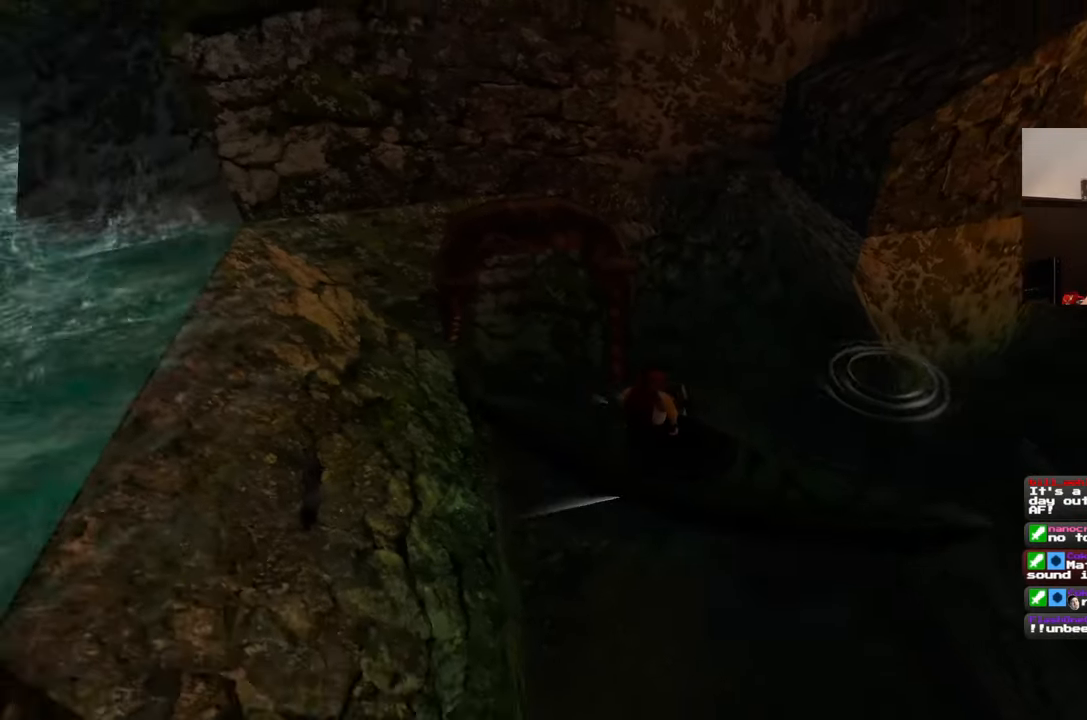
{"dt_ms": 500, "buttons": [], "left_stick": "center", "right_stick": "center", "events": [[183, "right_stick", "up-left"], [483, "right_stick", "center"]]}